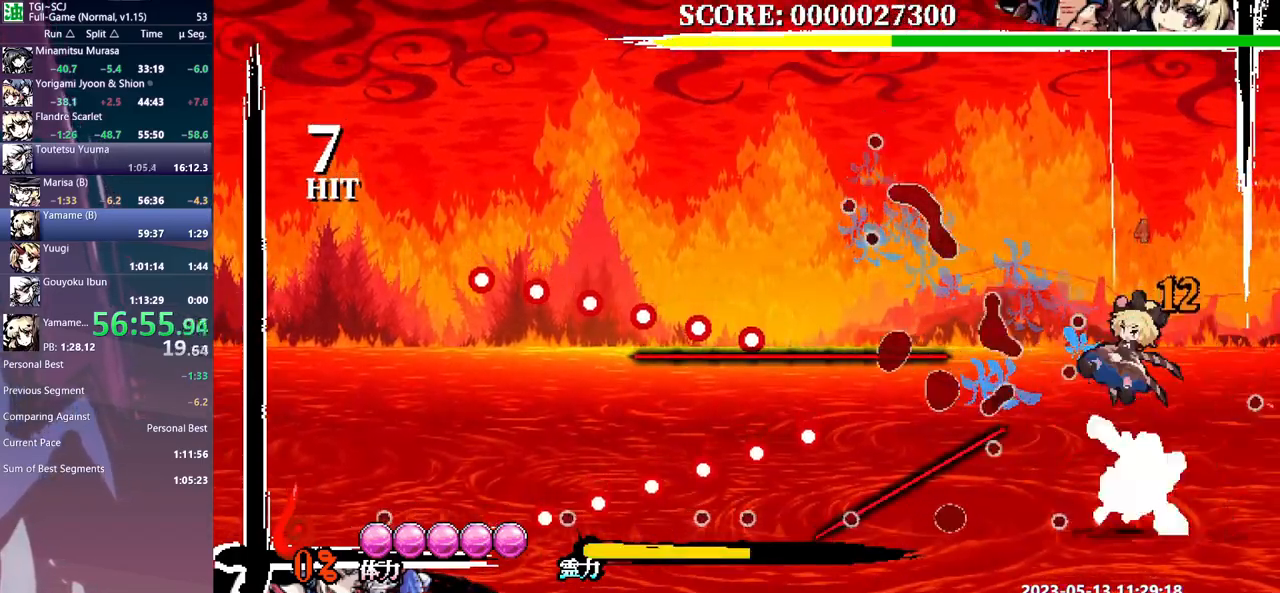
Gameplay with a controller (Xbox layout); each line is a JSON object with the inputs held at the frame after it. "events" lists button and stick changes between this image and that frame as [ms after this image, input, new state], when the widget could be followed in between. Not read: A L1 L2 L3 R1 R2 R3 SELECT START X.
{"buttons": [], "events": [[67, "Y", "down"], [150, "Y", "up"], [217, "DPAD_RIGHT", "down"], [233, "DPAD_RIGHT", "up"]]}
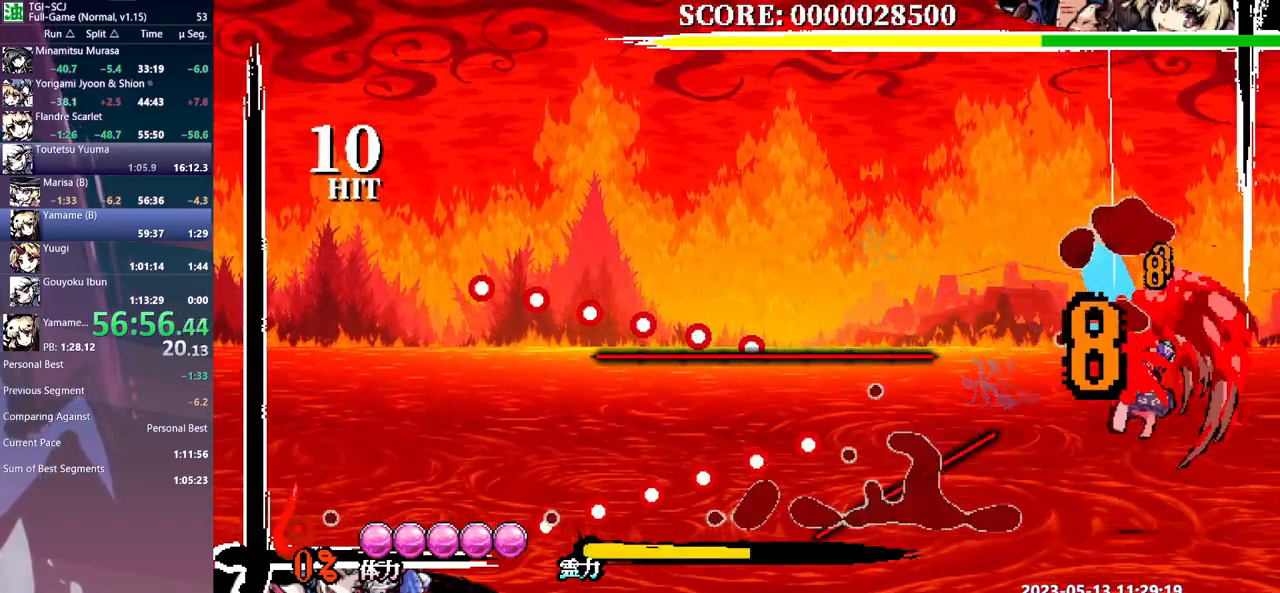
{"buttons": ["DPAD_LEFT"], "events": [[167, "DPAD_LEFT", "down"], [200, "B", "down"], [267, "B", "up"]]}
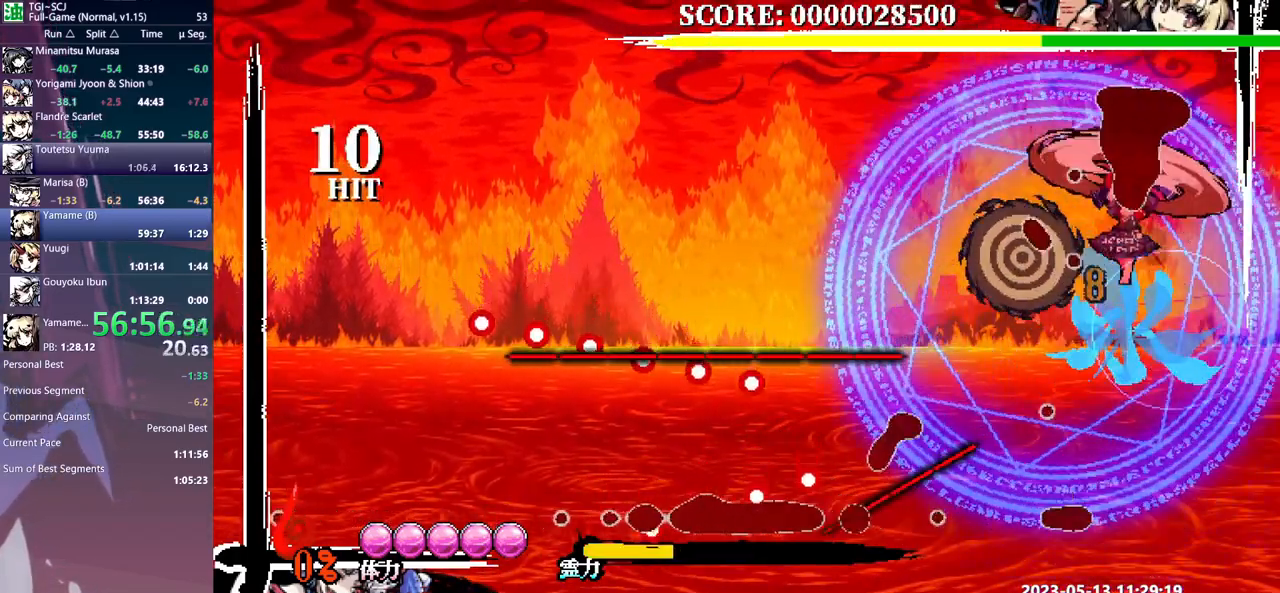
{"buttons": [], "events": [[283, "DPAD_LEFT", "up"], [317, "Y", "down"], [383, "Y", "up"]]}
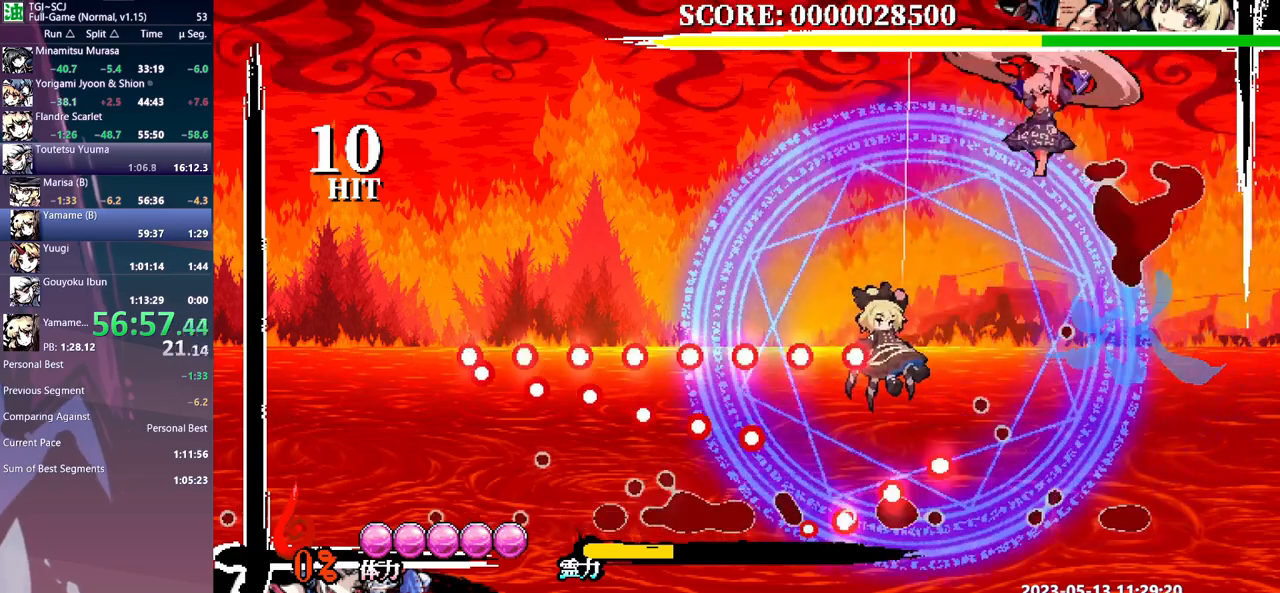
{"buttons": [], "events": [[367, "DPAD_LEFT", "down"], [500, "DPAD_LEFT", "up"]]}
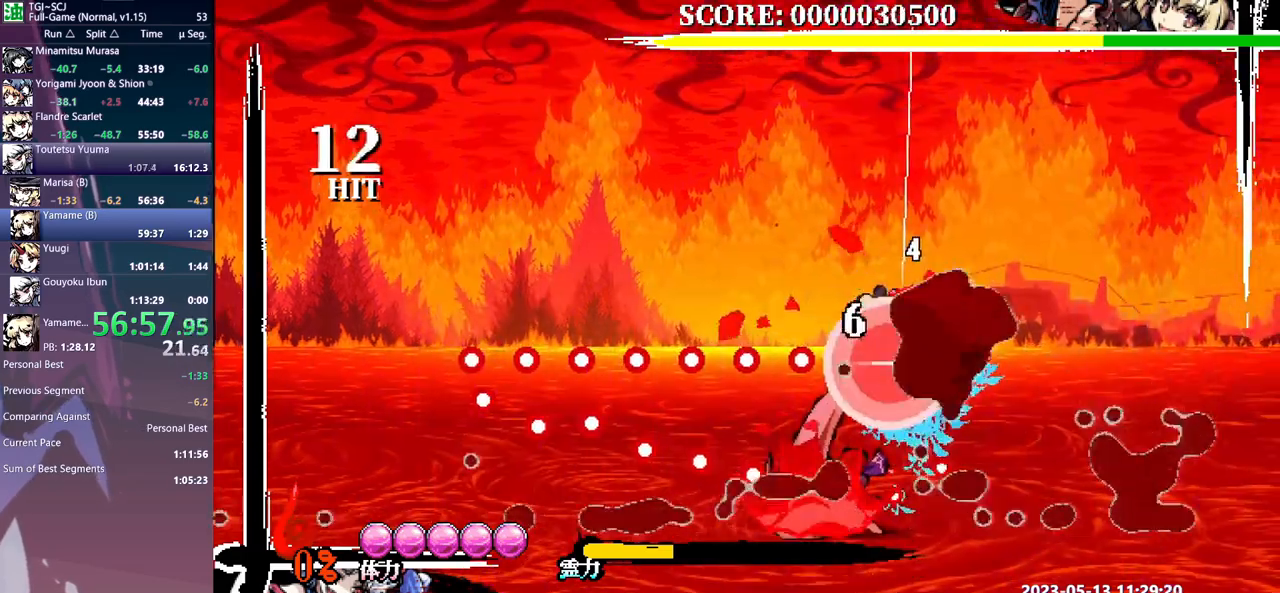
{"buttons": ["Y"], "events": [[50, "DPAD_UP", "down"], [117, "DPAD_UP", "up"], [167, "Y", "down"], [250, "Y", "up"], [300, "Y", "down"]]}
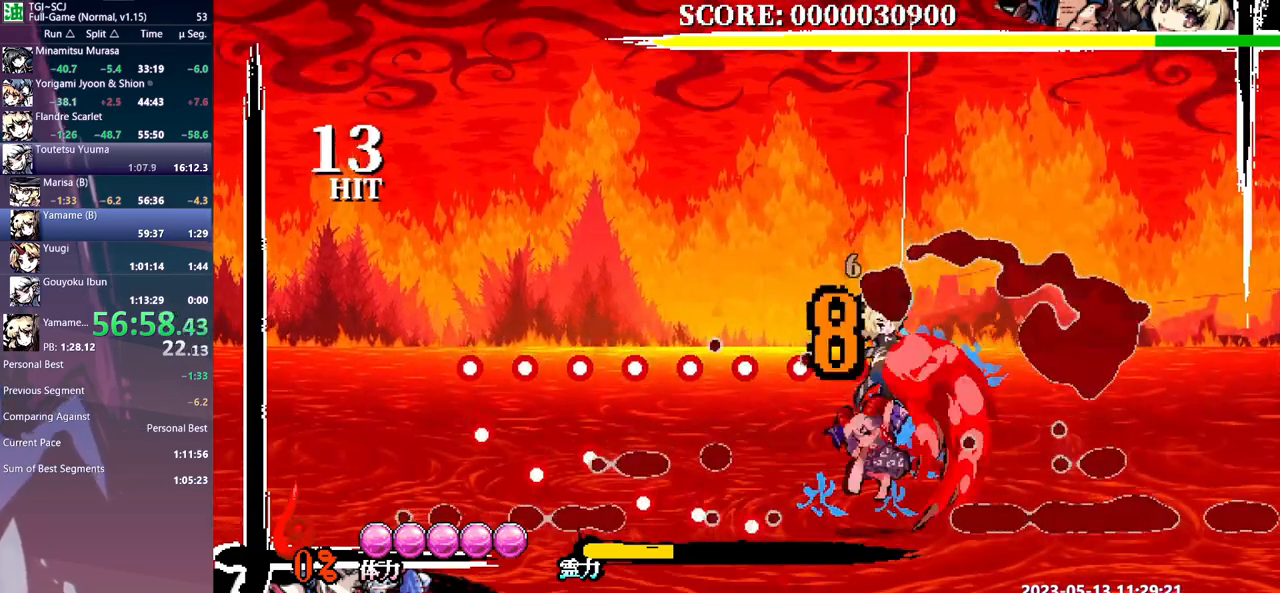
{"buttons": [], "events": [[33, "Y", "up"], [133, "DPAD_UP", "down"], [150, "DPAD_UP", "up"]]}
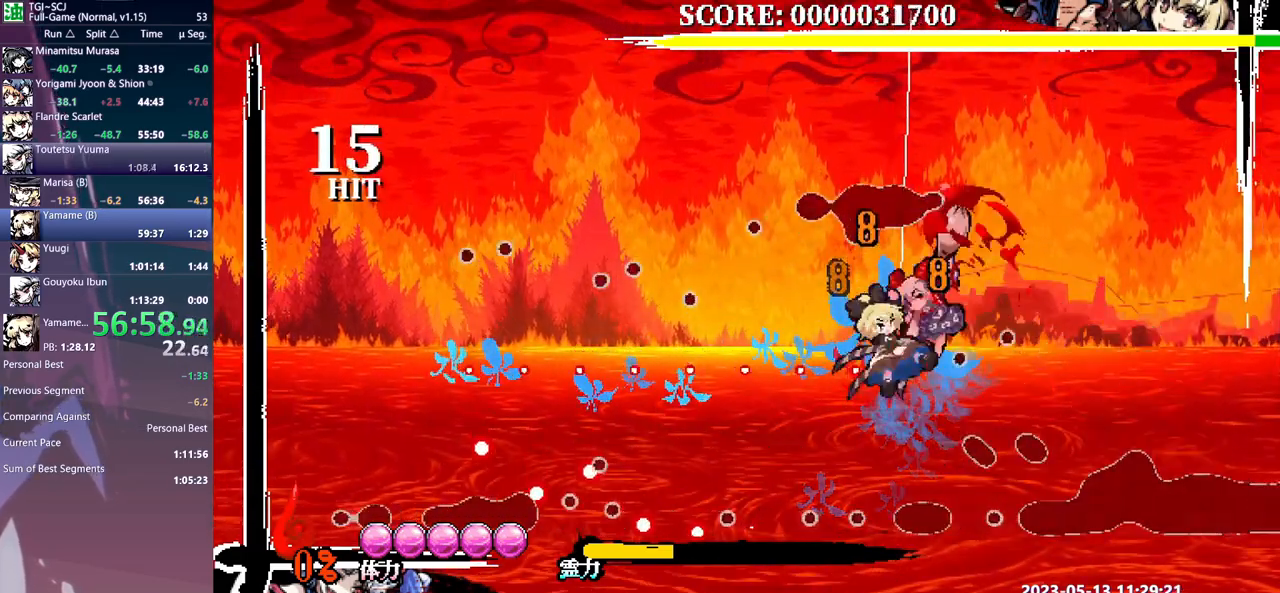
{"buttons": [], "events": [[167, "DPAD_LEFT", "down"], [433, "DPAD_LEFT", "up"]]}
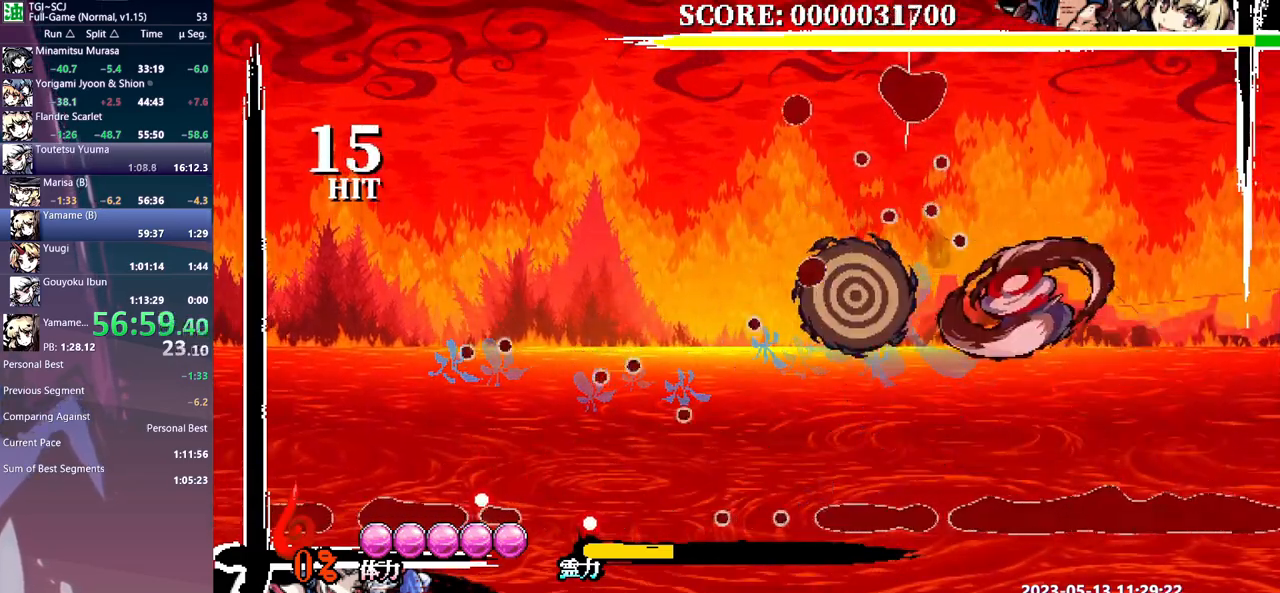
{"buttons": ["DPAD_LEFT"], "events": [[33, "Y", "down"], [267, "Y", "up"], [350, "DPAD_LEFT", "down"], [450, "Y", "down"], [500, "Y", "up"]]}
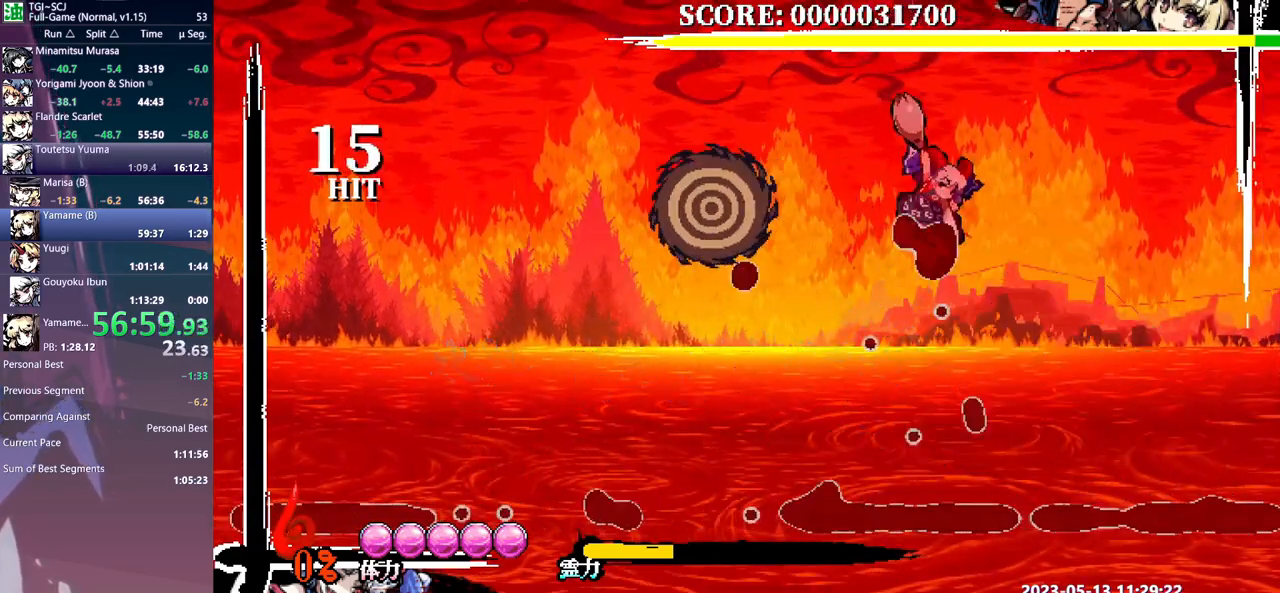
{"buttons": ["DPAD_LEFT"], "events": [[67, "Y", "down"], [133, "Y", "up"]]}
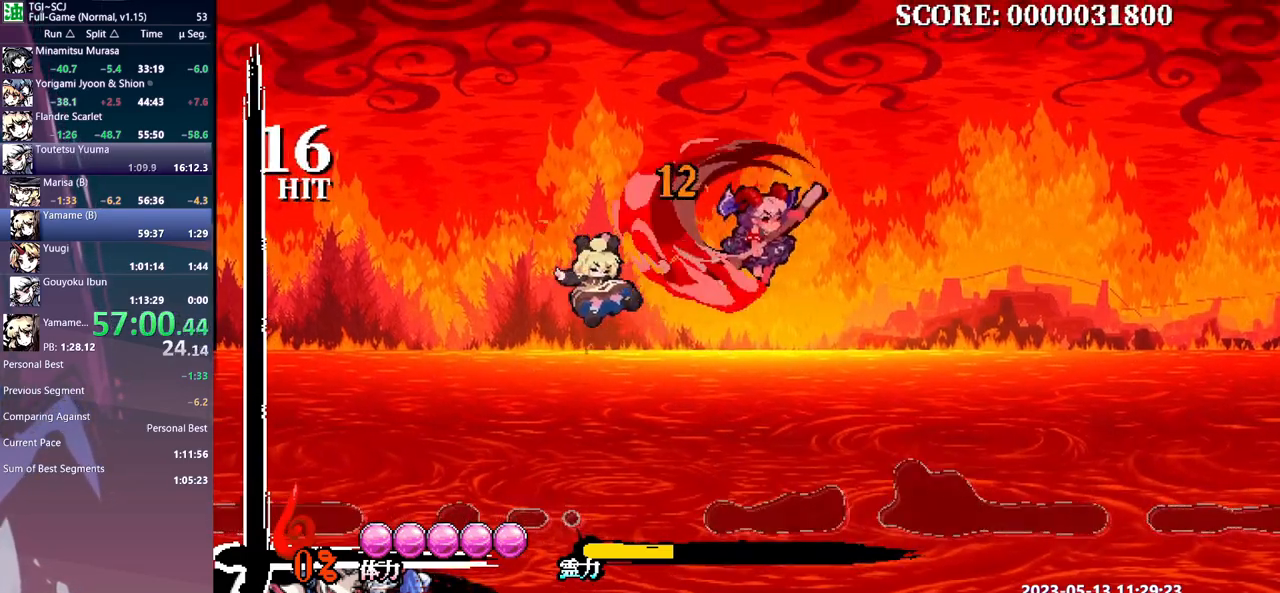
{"buttons": [], "events": [[67, "DPAD_LEFT", "up"]]}